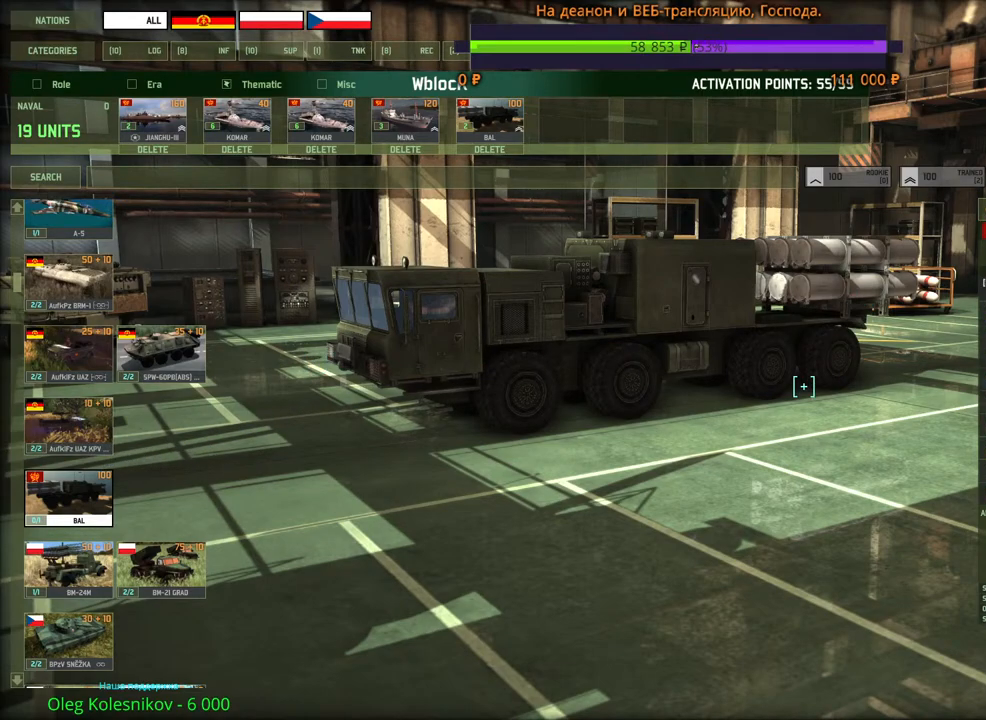
Gameplay with keyboard and mouse; each line is a JSON object with the keys and mouse buttons held at the frame after it. "events" lists presses ("down") and releases ("up") of "1", "2", "3", "4", "5", "6", "a", "alt", "b", "c", "caps_lock", "ctrl", "d", "e", "escape", "f", "f1", "f2", "f3", "f4", "f5", "f6", "g", "h", "n", "q", "r", "s", "shift", "space", "super", "t", "tab", "tilde", "v", "w", "x", "y", "z", "mouse_left", "mouse_wheel", "mouse_right", "mouse_mb4" and "mouse_mb5" between this image and that frame as [ms after this image, input, new state], when the widget could be followed in between. "mouse_left", "mouse_wheel", "mouse_right", "mouse_mb4", "mouse_mb5" = the "left", "wheel", "right", "mb4", "mb5" buttons of the "mouse" list. No other keys are recorded. "wheel" means that the mouse wheel is clicked or scrolled. Mouse movement is not recorded.
{"keys": [], "mouse": ["wheel"], "events": [[500, "mouse_wheel", "down"]]}
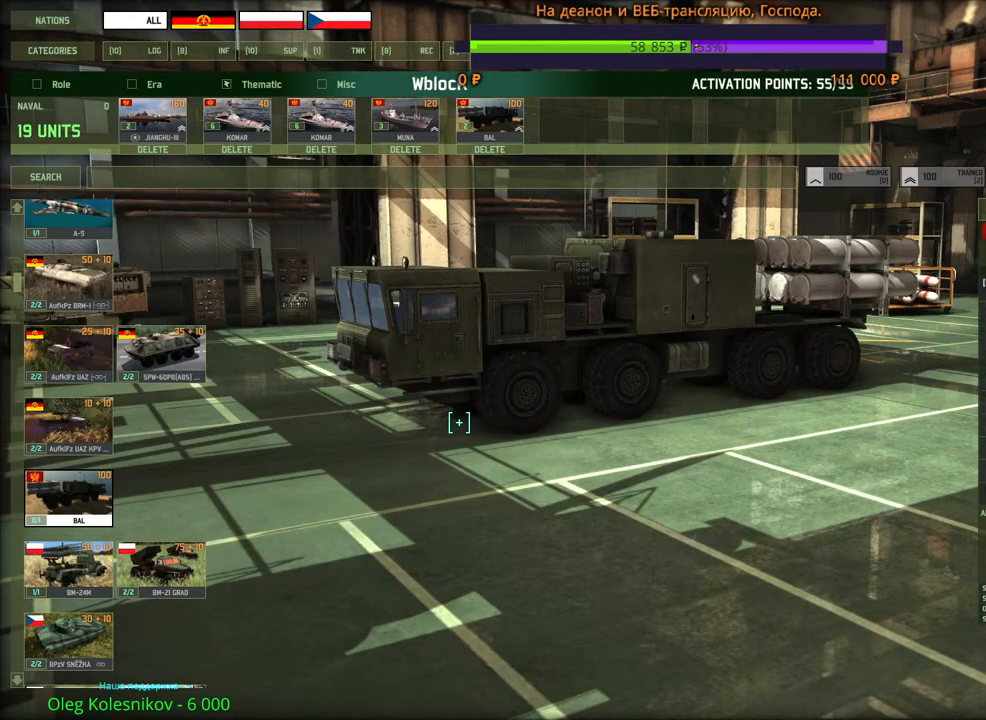
{"keys": [], "mouse": ["wheel"], "events": []}
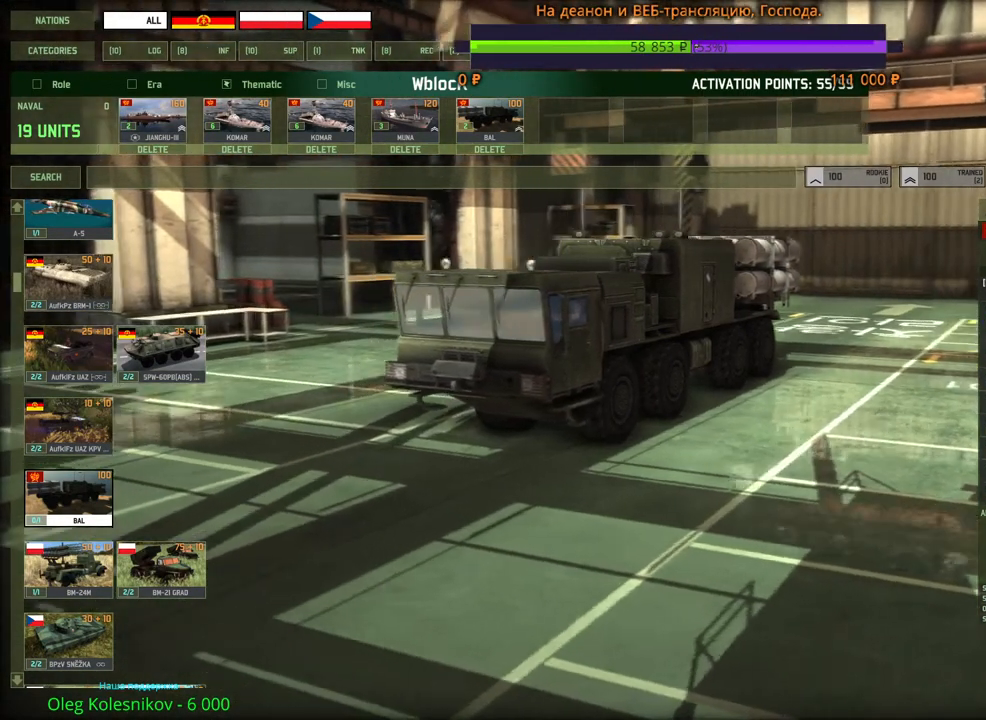
{"keys": [], "mouse": ["wheel"], "events": []}
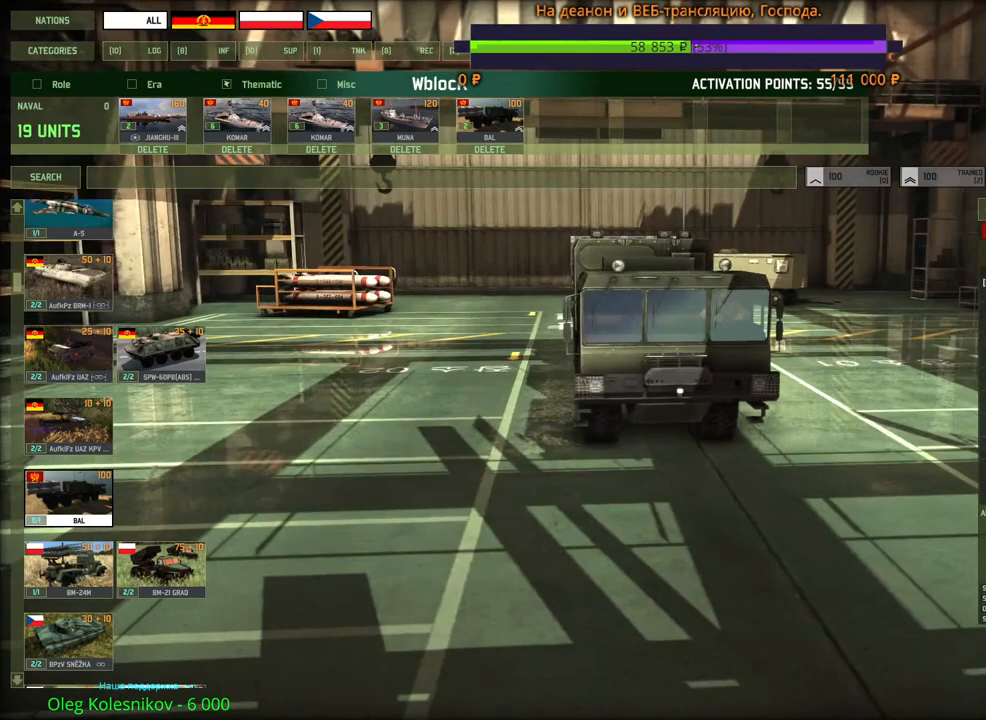
{"keys": [], "mouse": [], "events": [[333, "mouse_wheel", "up"]]}
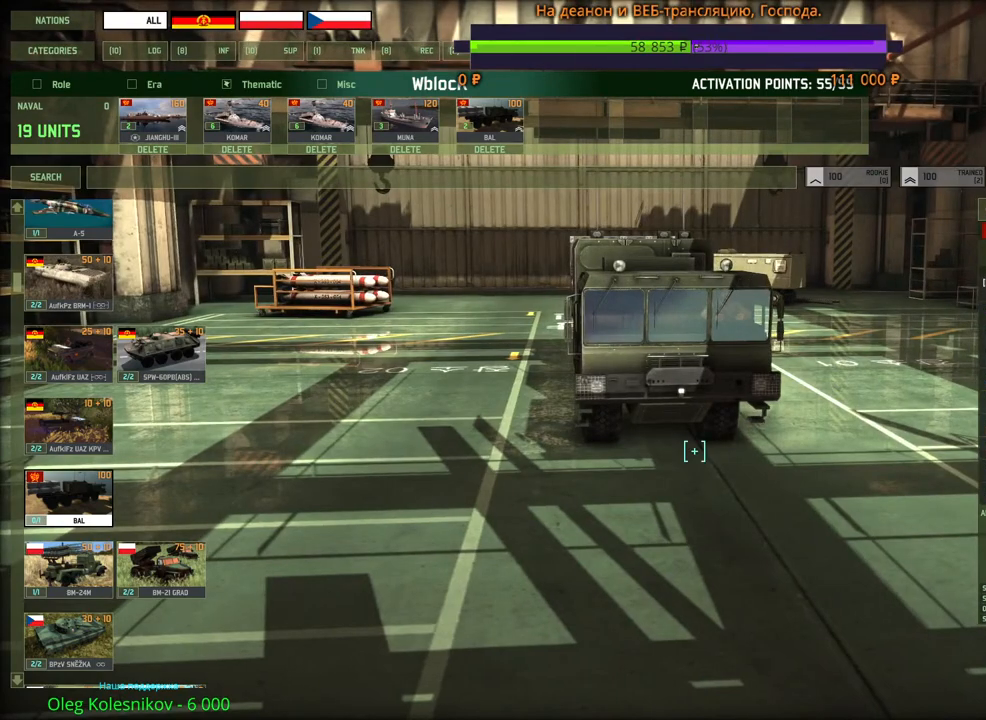
{"keys": [], "mouse": [], "events": []}
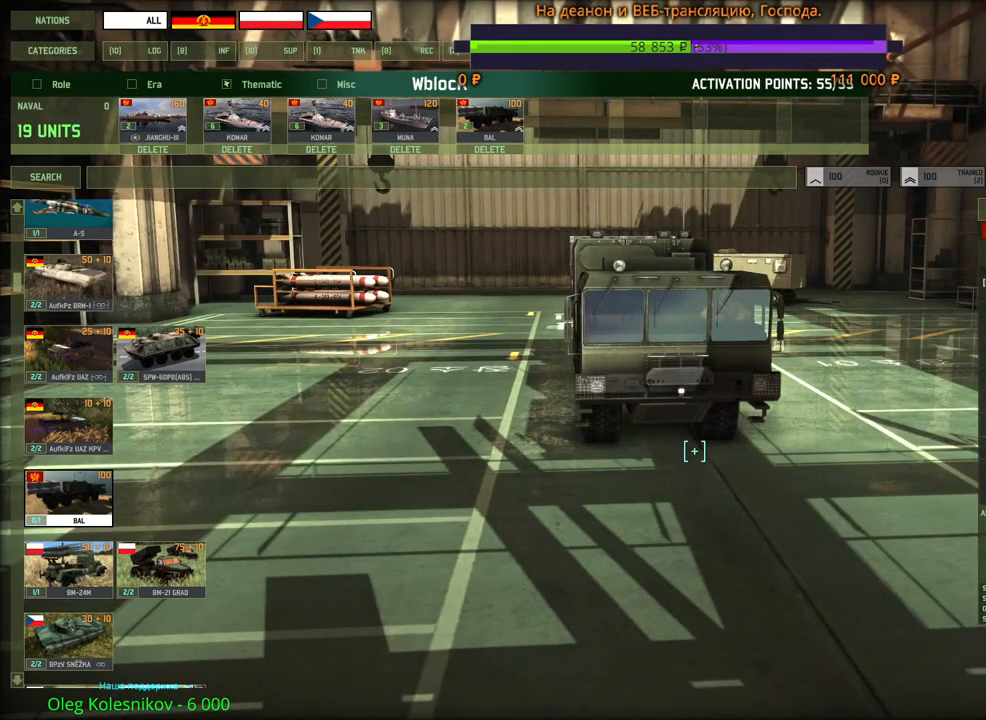
{"keys": [], "mouse": [], "events": []}
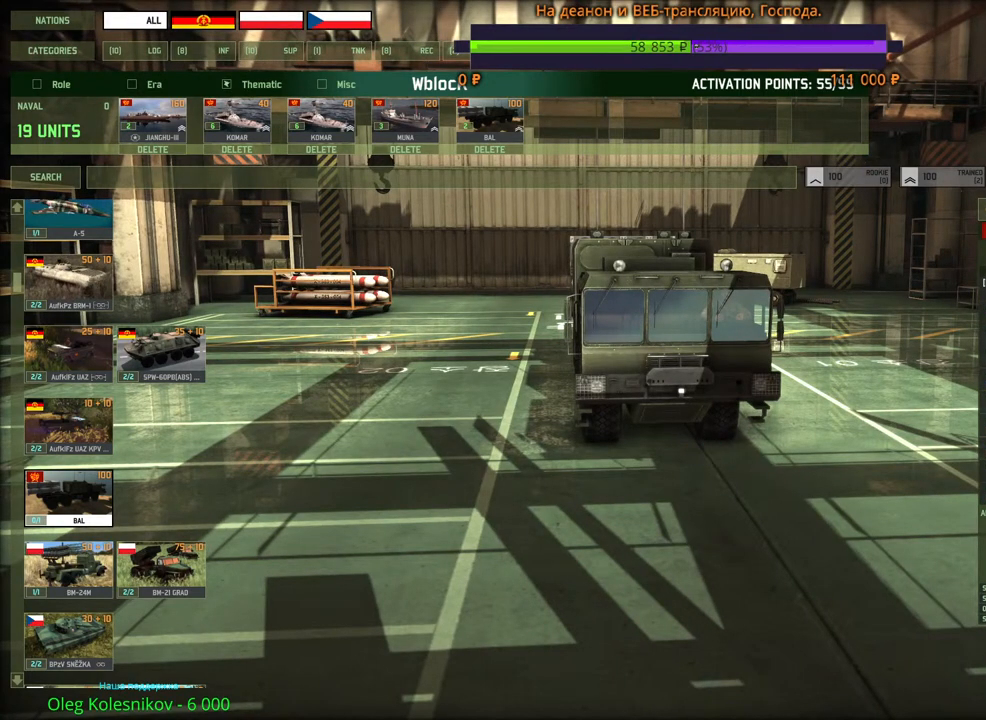
{"keys": [], "mouse": [], "events": [[200, "mouse_left", "down"], [267, "mouse_left", "up"]]}
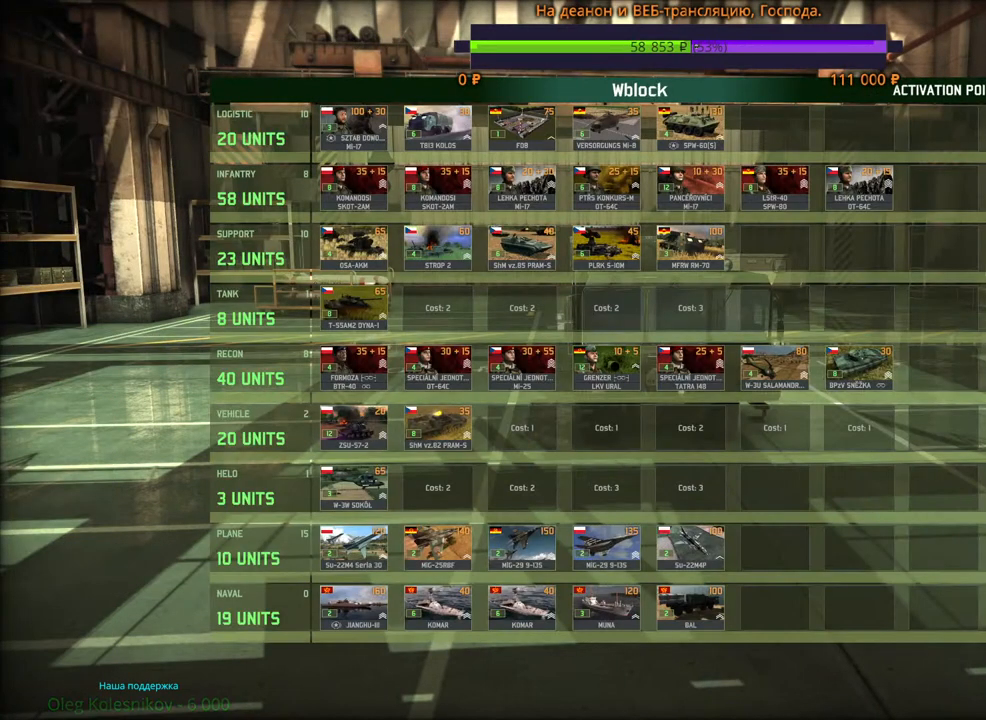
{"keys": [], "mouse": [], "events": [[217, "mouse_left", "down"], [283, "mouse_left", "up"]]}
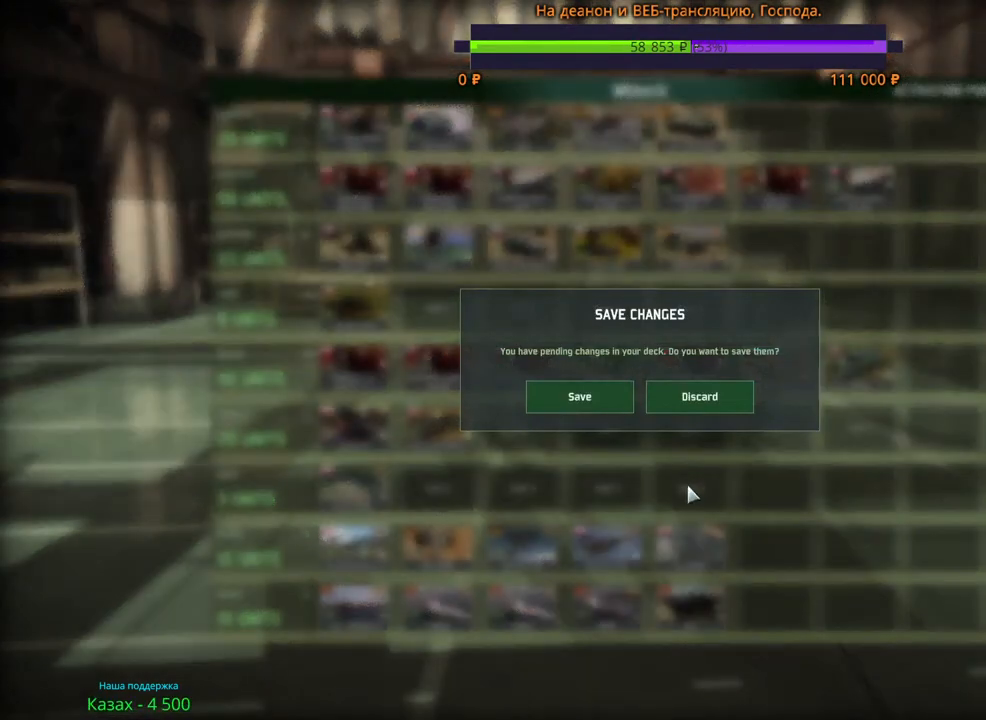
{"keys": [], "mouse": [], "events": [[367, "mouse_left", "down"], [417, "mouse_left", "up"]]}
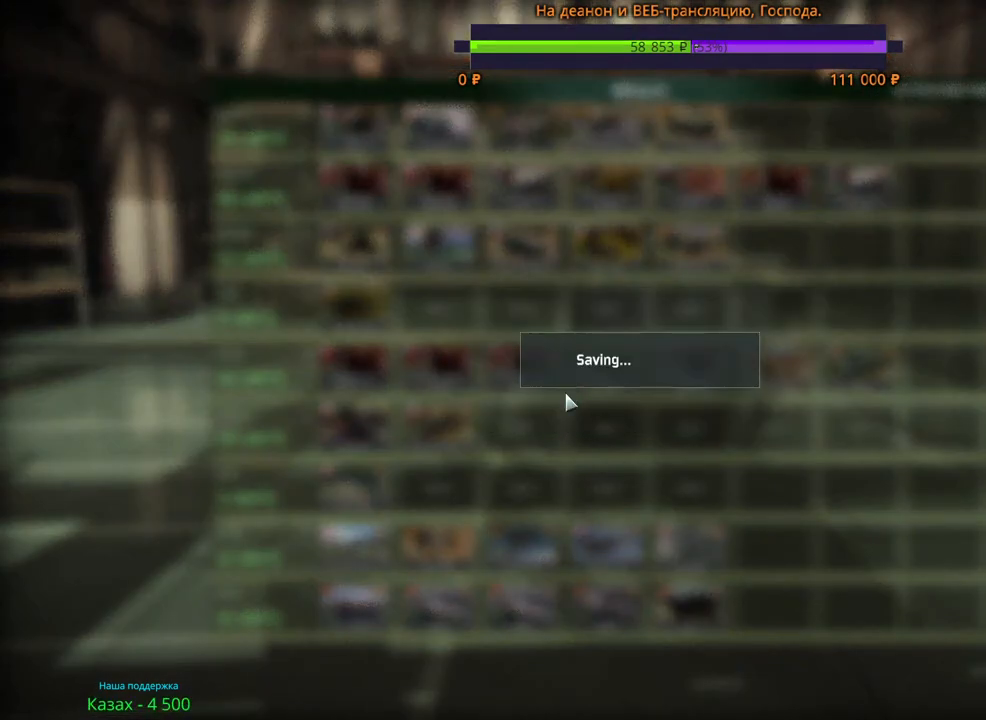
{"keys": [], "mouse": [], "events": []}
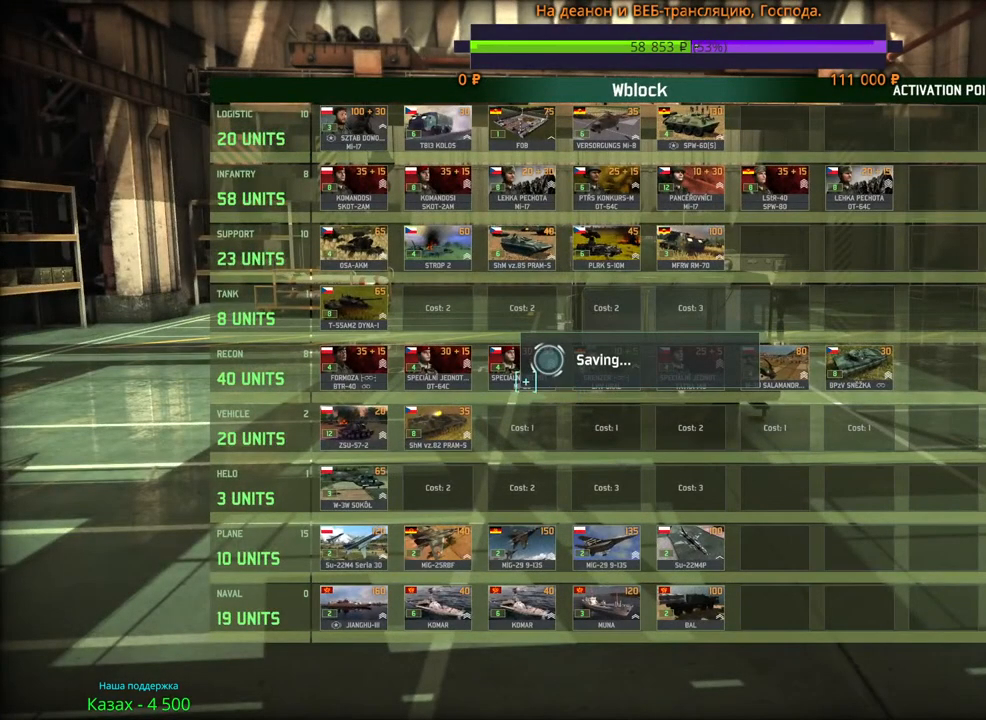
{"keys": [], "mouse": [], "events": []}
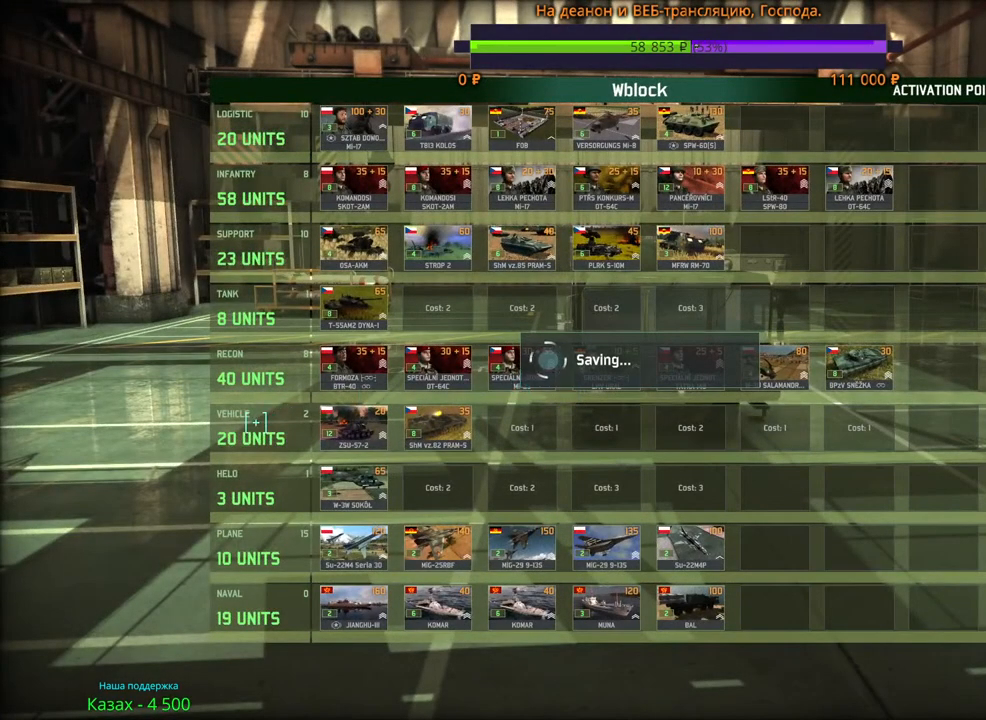
{"keys": [], "mouse": ["left"], "events": [[467, "mouse_left", "down"]]}
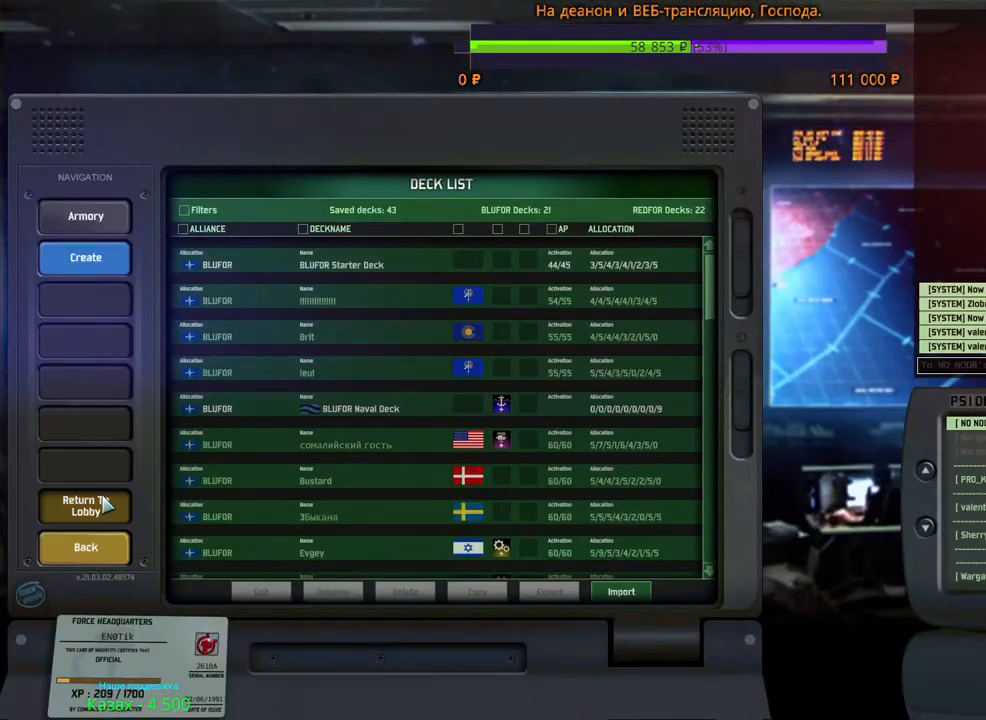
{"keys": [], "mouse": [], "events": [[33, "mouse_left", "up"]]}